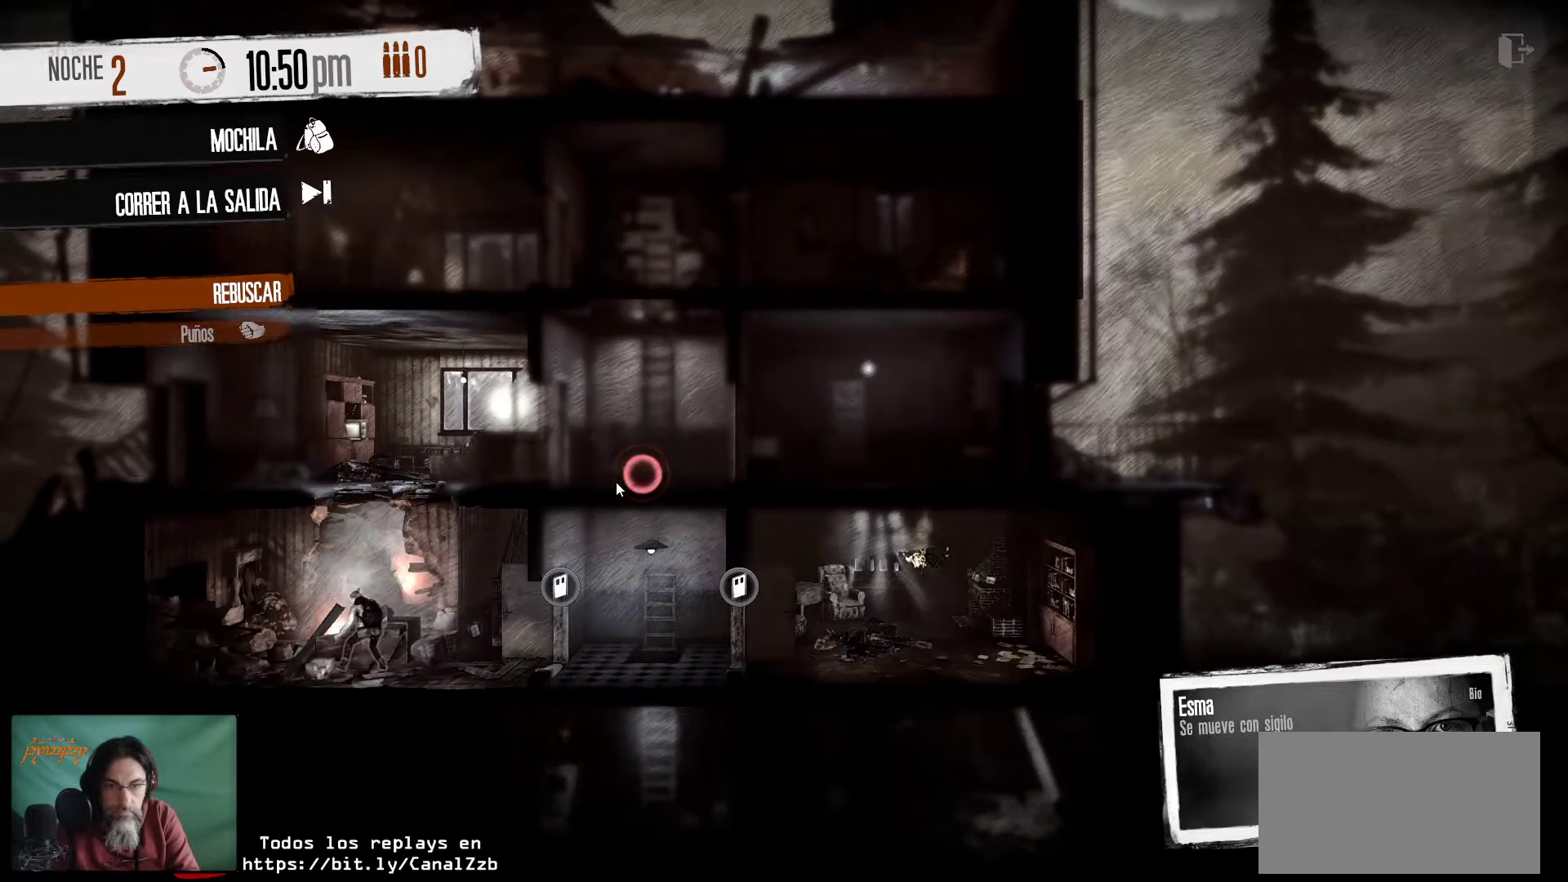
Gameplay with keyboard and mouse; each line is a JSON object with the keys and mouse buttons held at the frame after it. "events" lists presses ("down") and releases ("up") of "1", "2", "3", "4", "5", "a", "alt", "c", "caps_lock", "ctrl", "d", "e", "f", "g", "q", "r", "s", "shift", "space", "t", "tab", "v", "w", "x", "z", "mouse_left", "mouse_wheel" and "mouse_right" between this image and that frame as [ms after this image, input, new state], when the widget could be followed in between. "mouse_left", "mouse_wheel", "mouse_right" = the "left", "wheel", "right" buttons of the "mouse" list. No other keys are recorded. "wheel" means that the mouse wheel is clicked or scrolled. "mouse_move" is the direction in which the mouse moves at that frame (one of eight, or "still"), when it could be read.
{"keys": [], "mouse": [], "mouse_move": "down", "events": []}
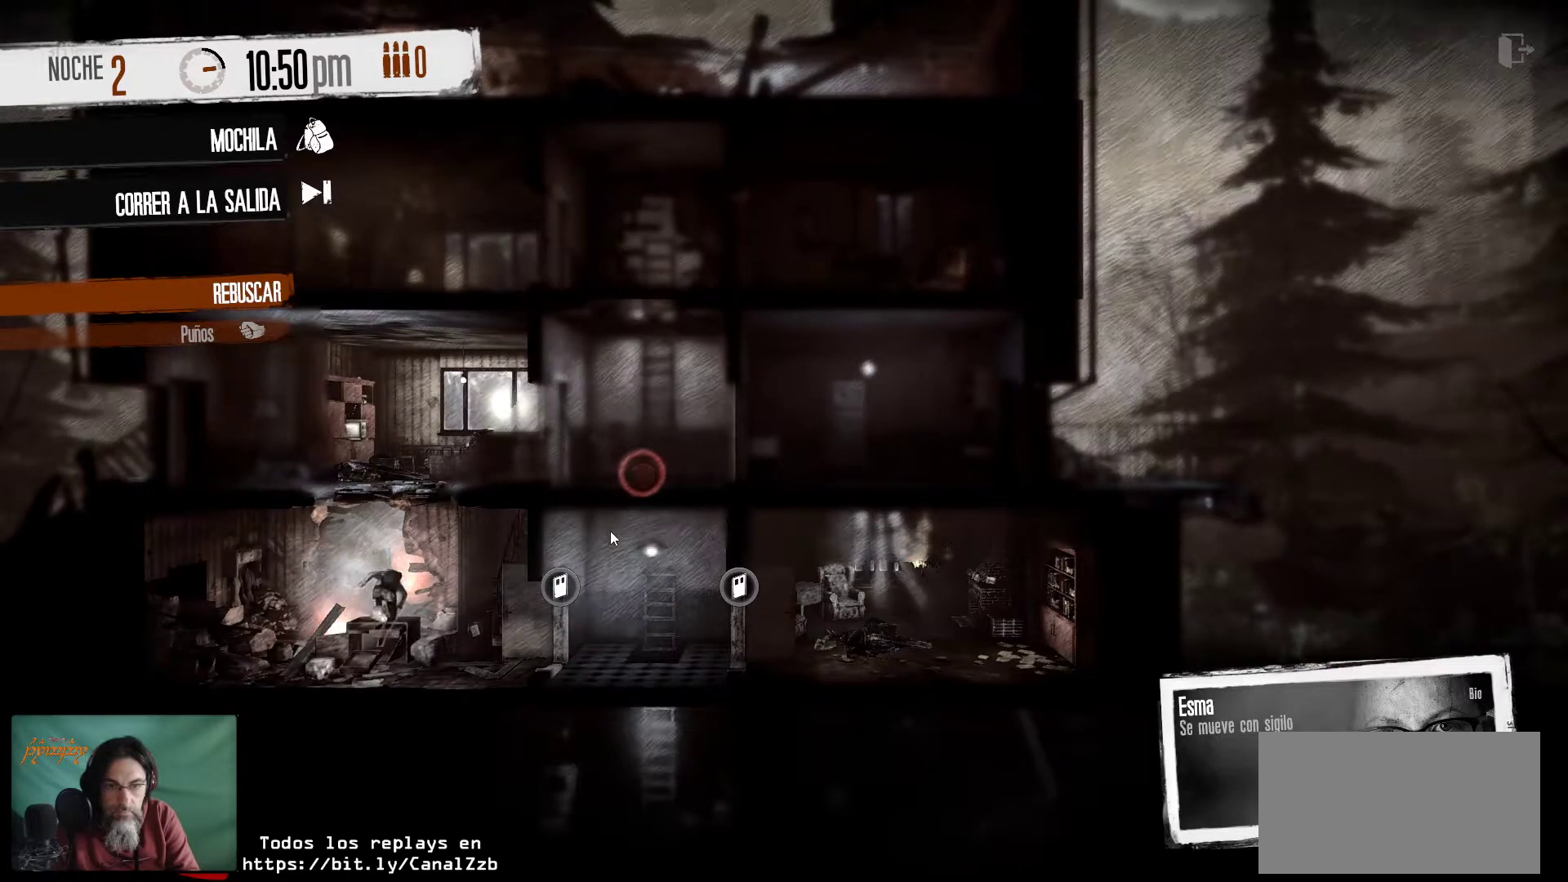
{"keys": [], "mouse": [], "mouse_move": "up-left", "events": []}
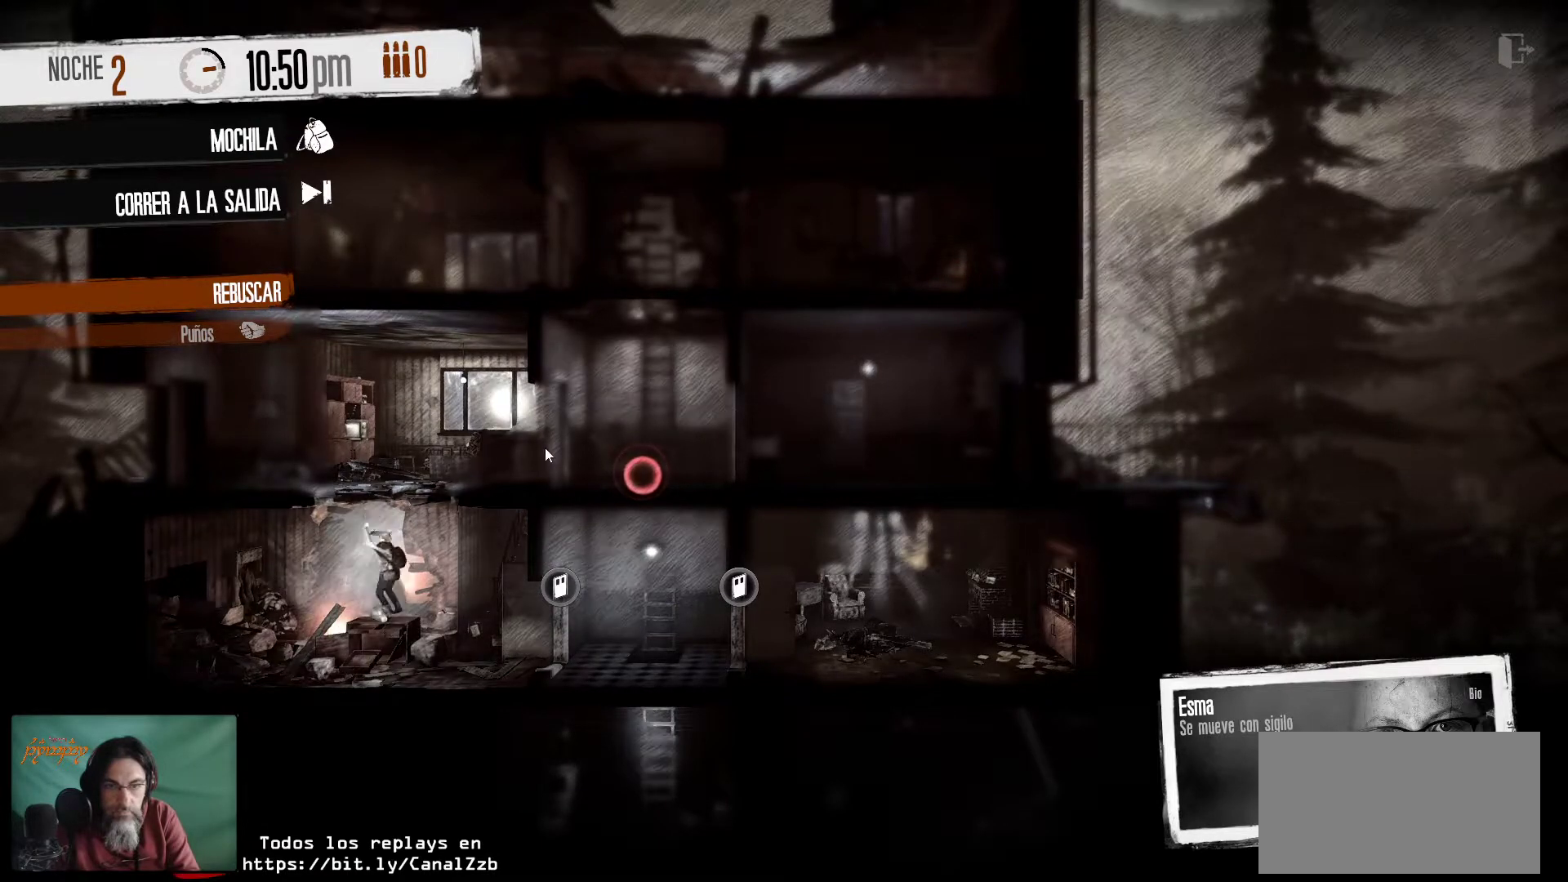
{"keys": [], "mouse": [], "mouse_move": "still", "events": []}
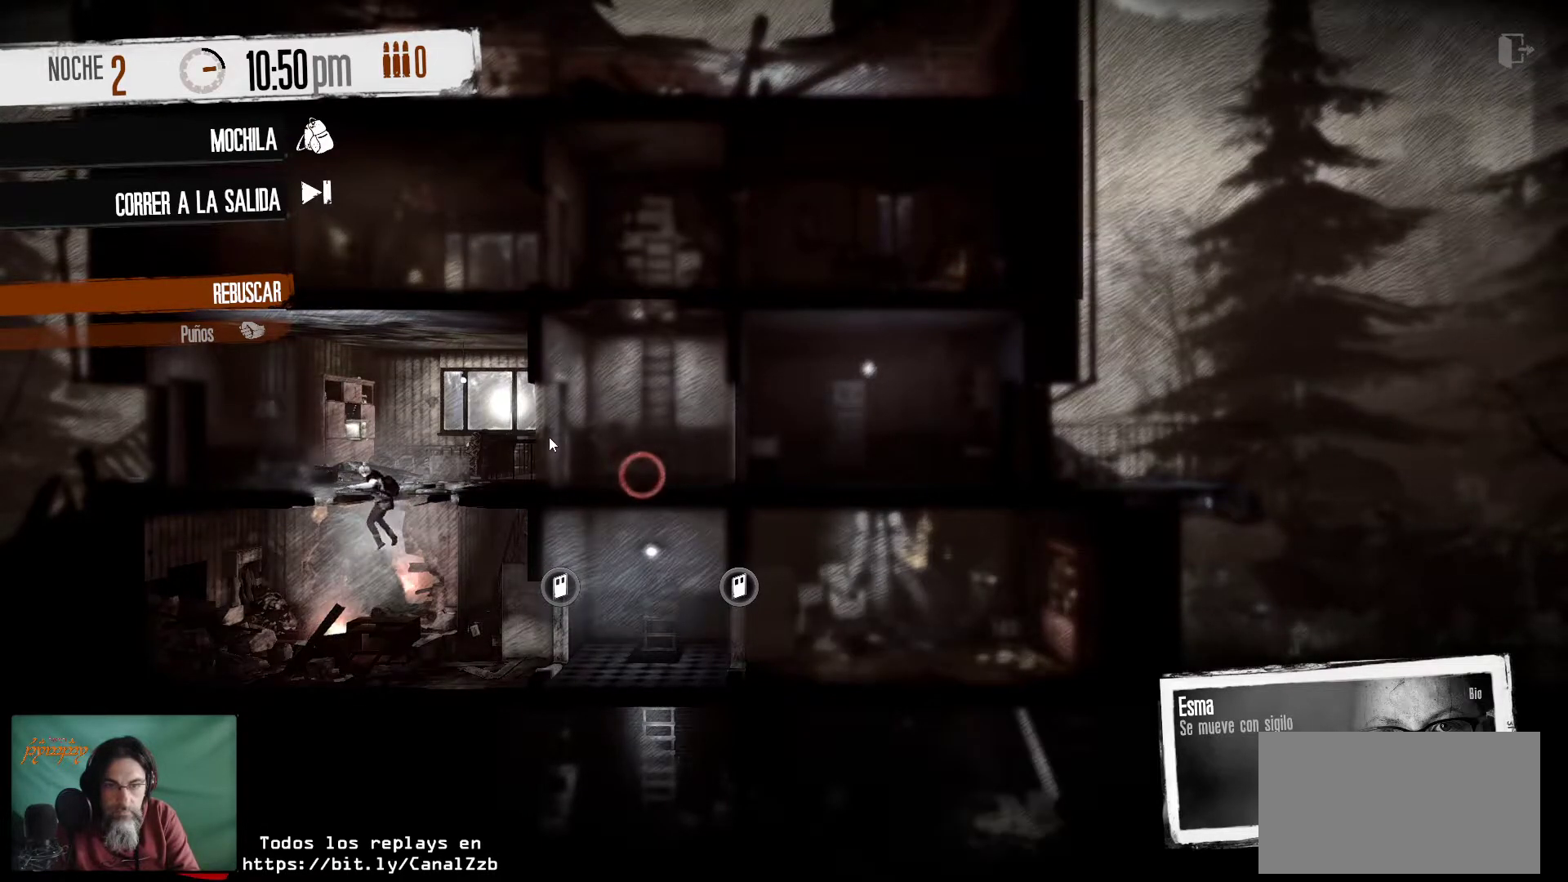
{"keys": [], "mouse": [], "mouse_move": "still", "events": []}
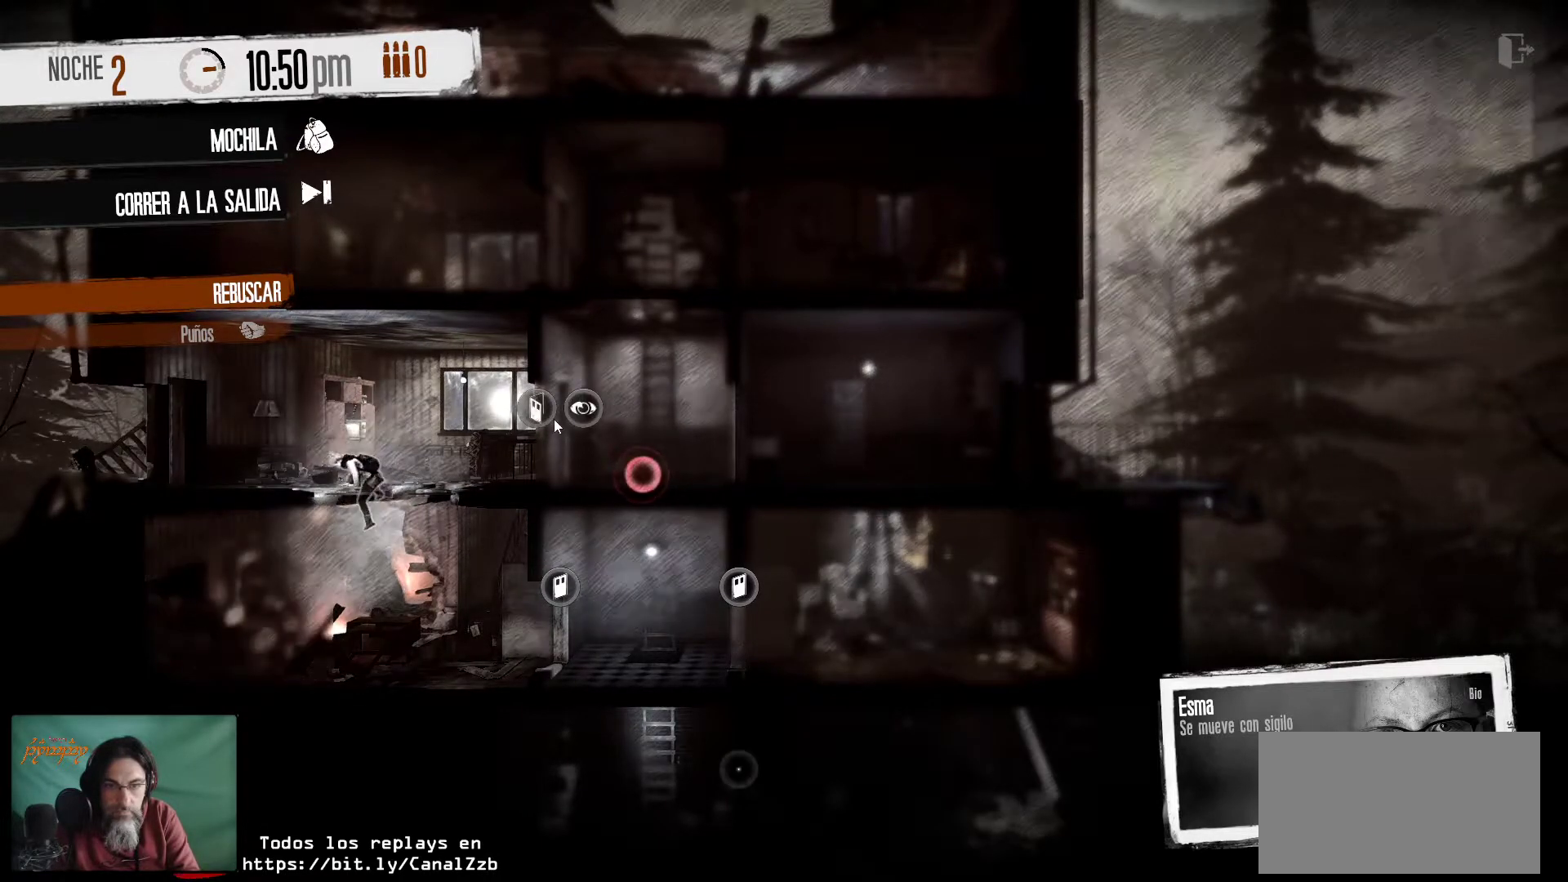
{"keys": [], "mouse": [], "mouse_move": "still", "events": [[316, "mouse_left", "down"], [416, "mouse_left", "up"]]}
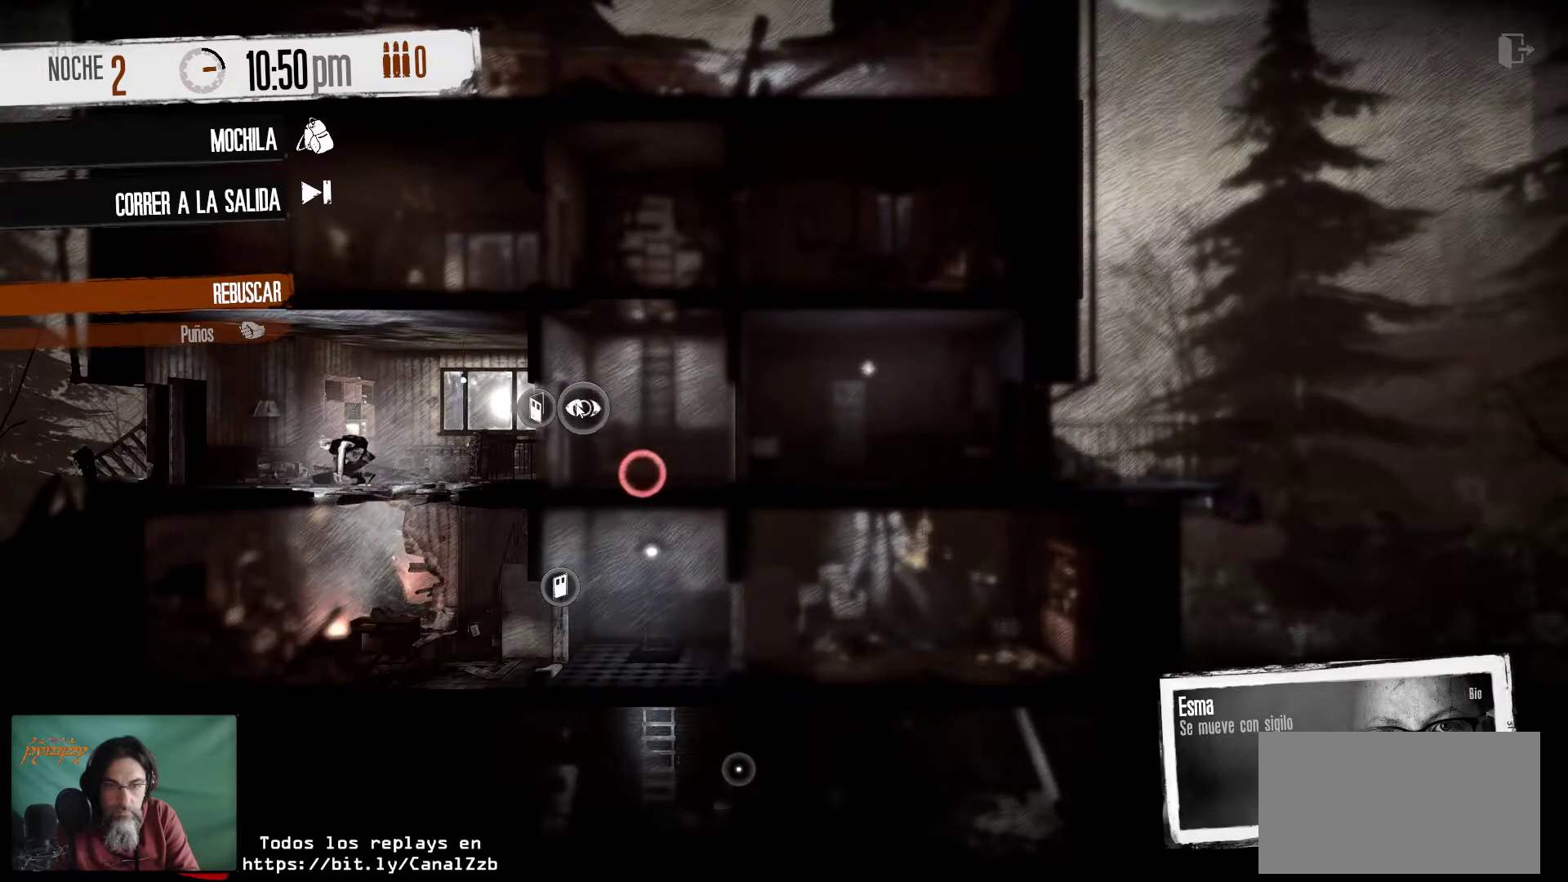
{"keys": [], "mouse": [], "mouse_move": "still", "events": []}
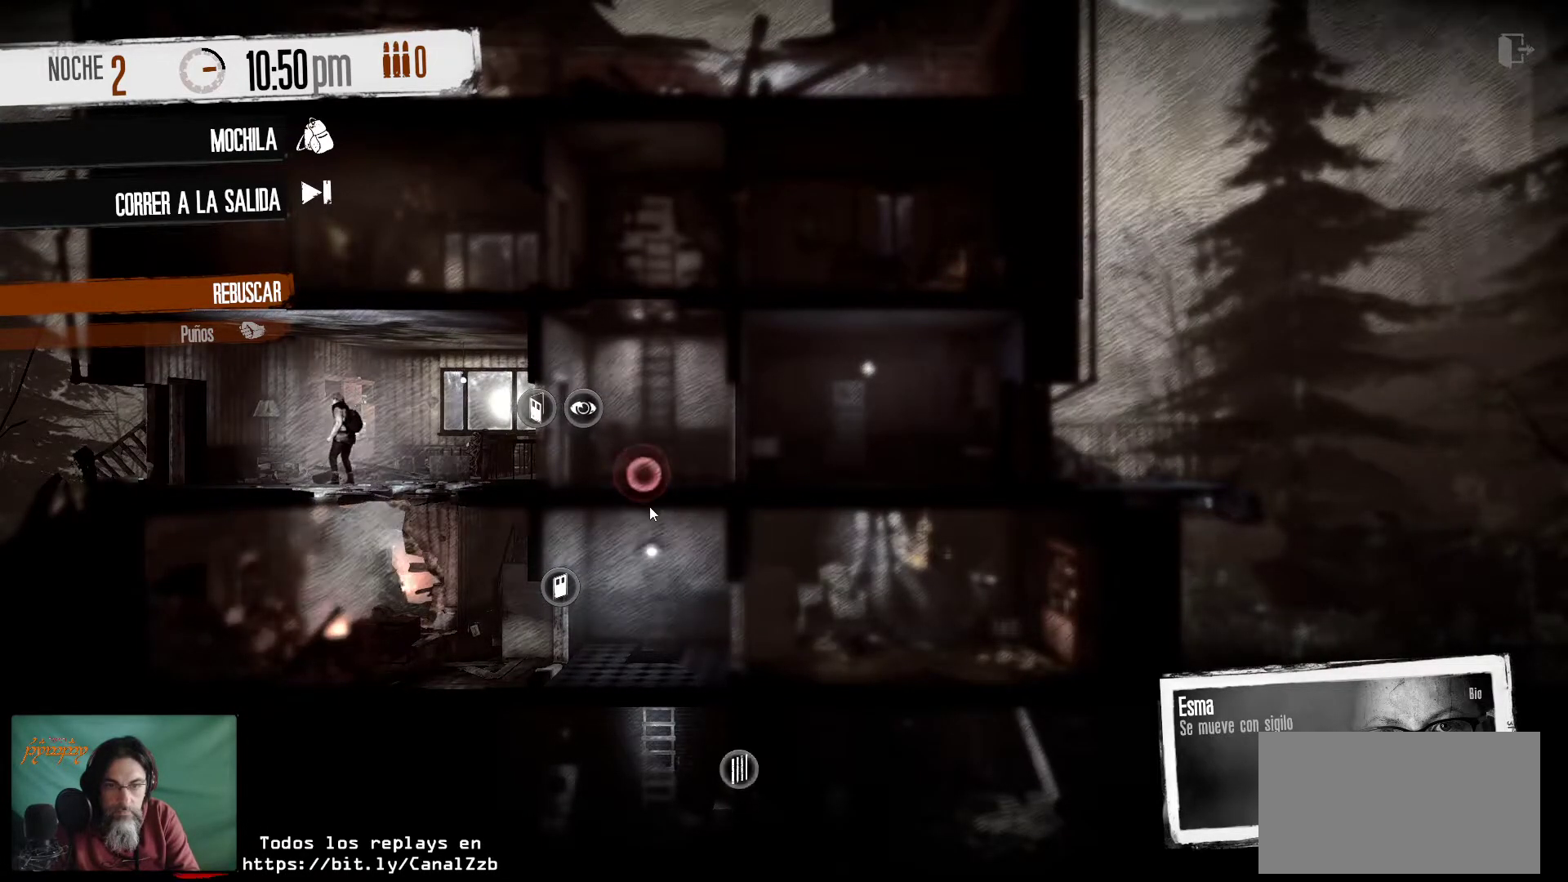
{"keys": [], "mouse": [], "mouse_move": "still", "events": []}
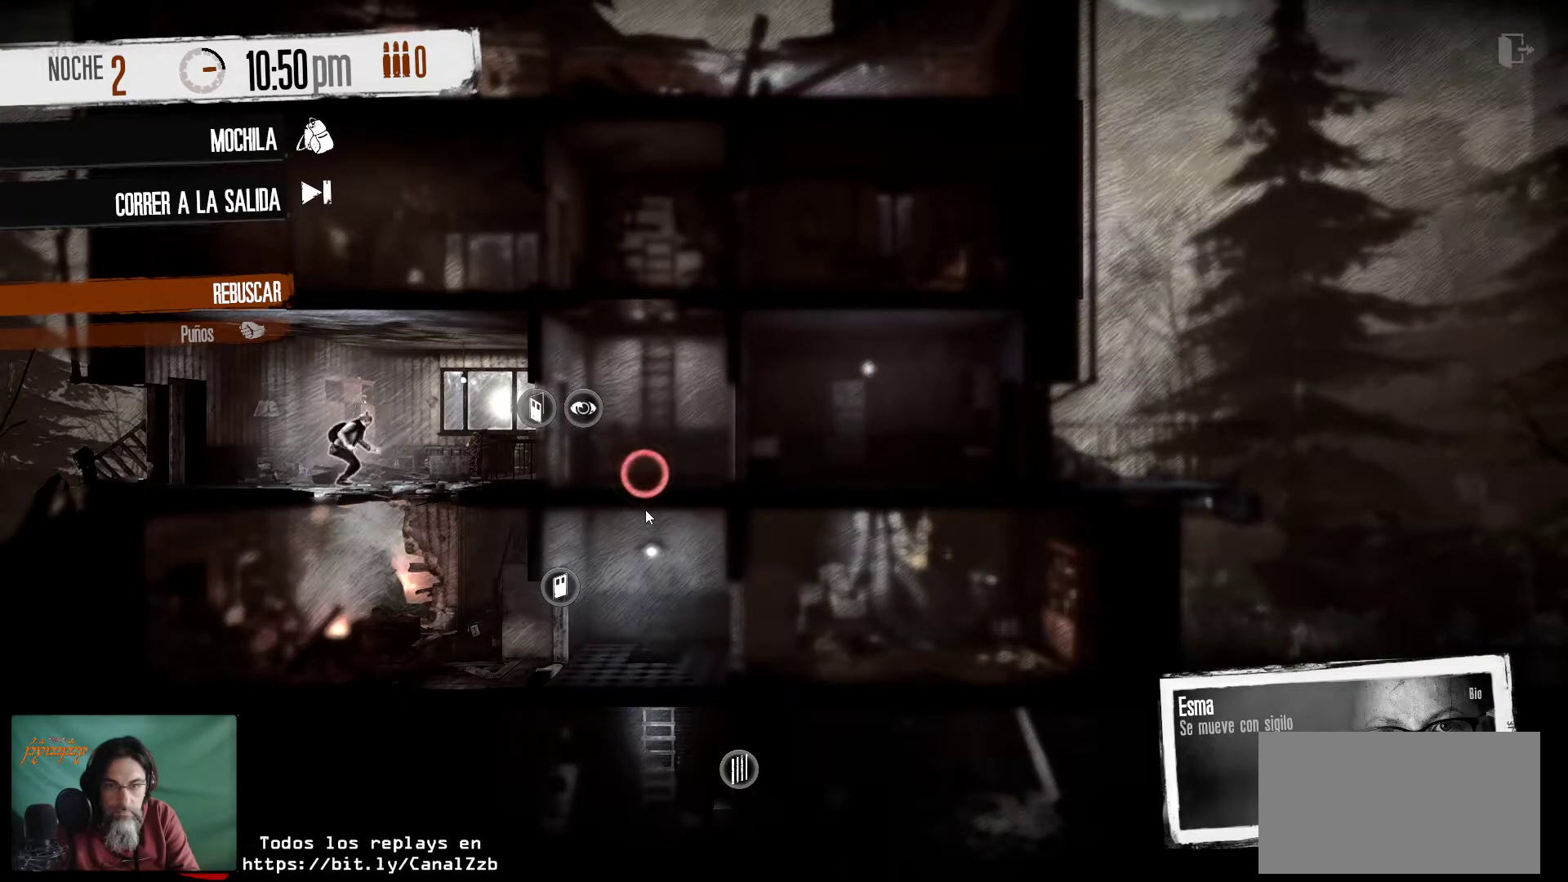
{"keys": [], "mouse": [], "mouse_move": "still", "events": []}
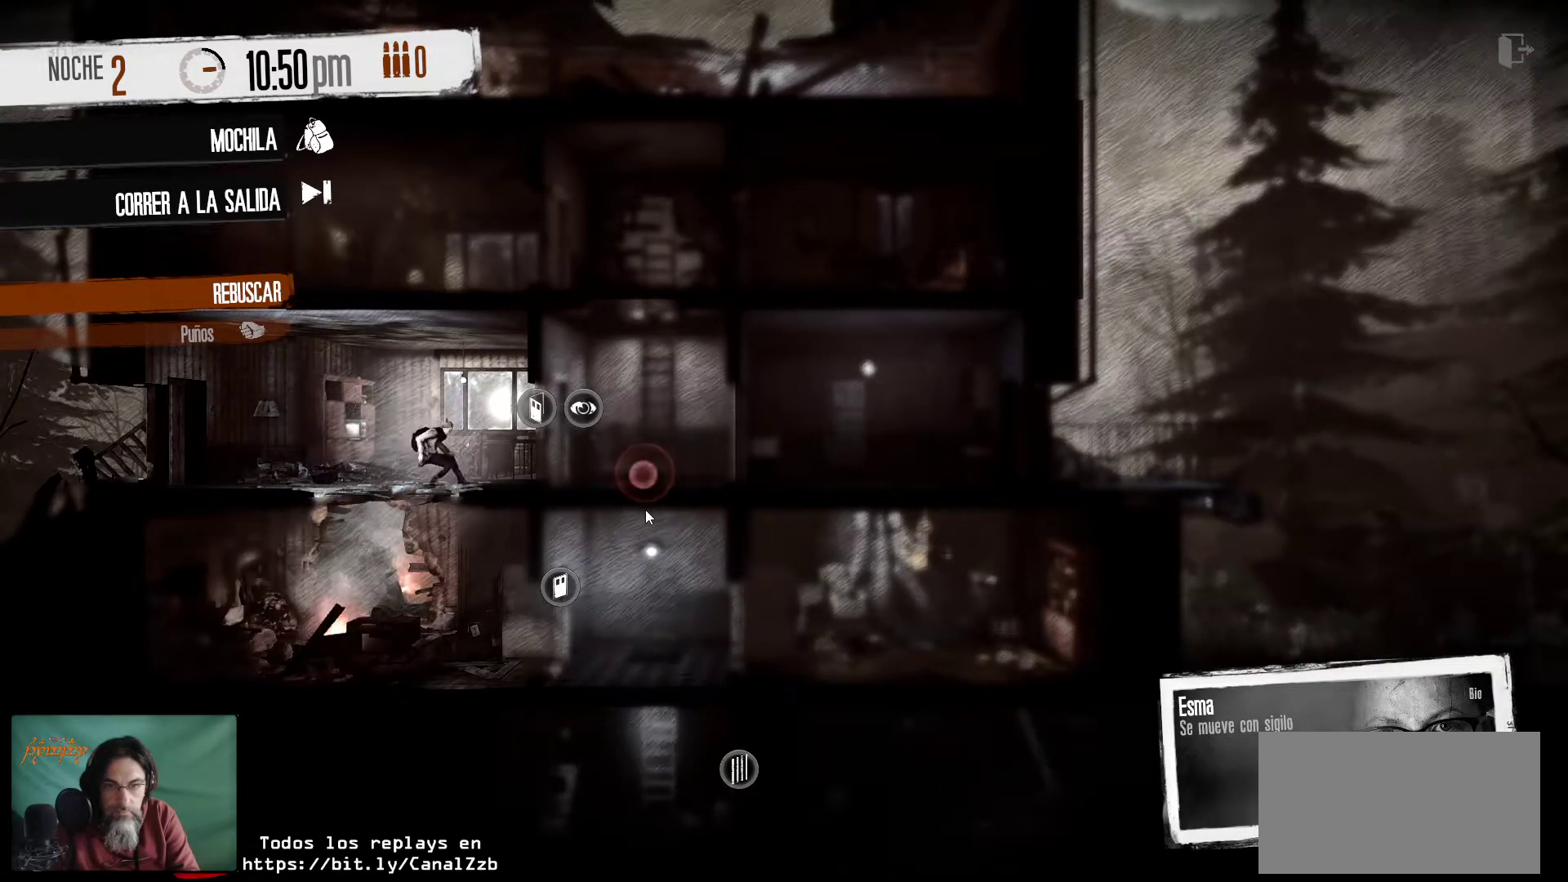
{"keys": [], "mouse": [], "mouse_move": "still", "events": []}
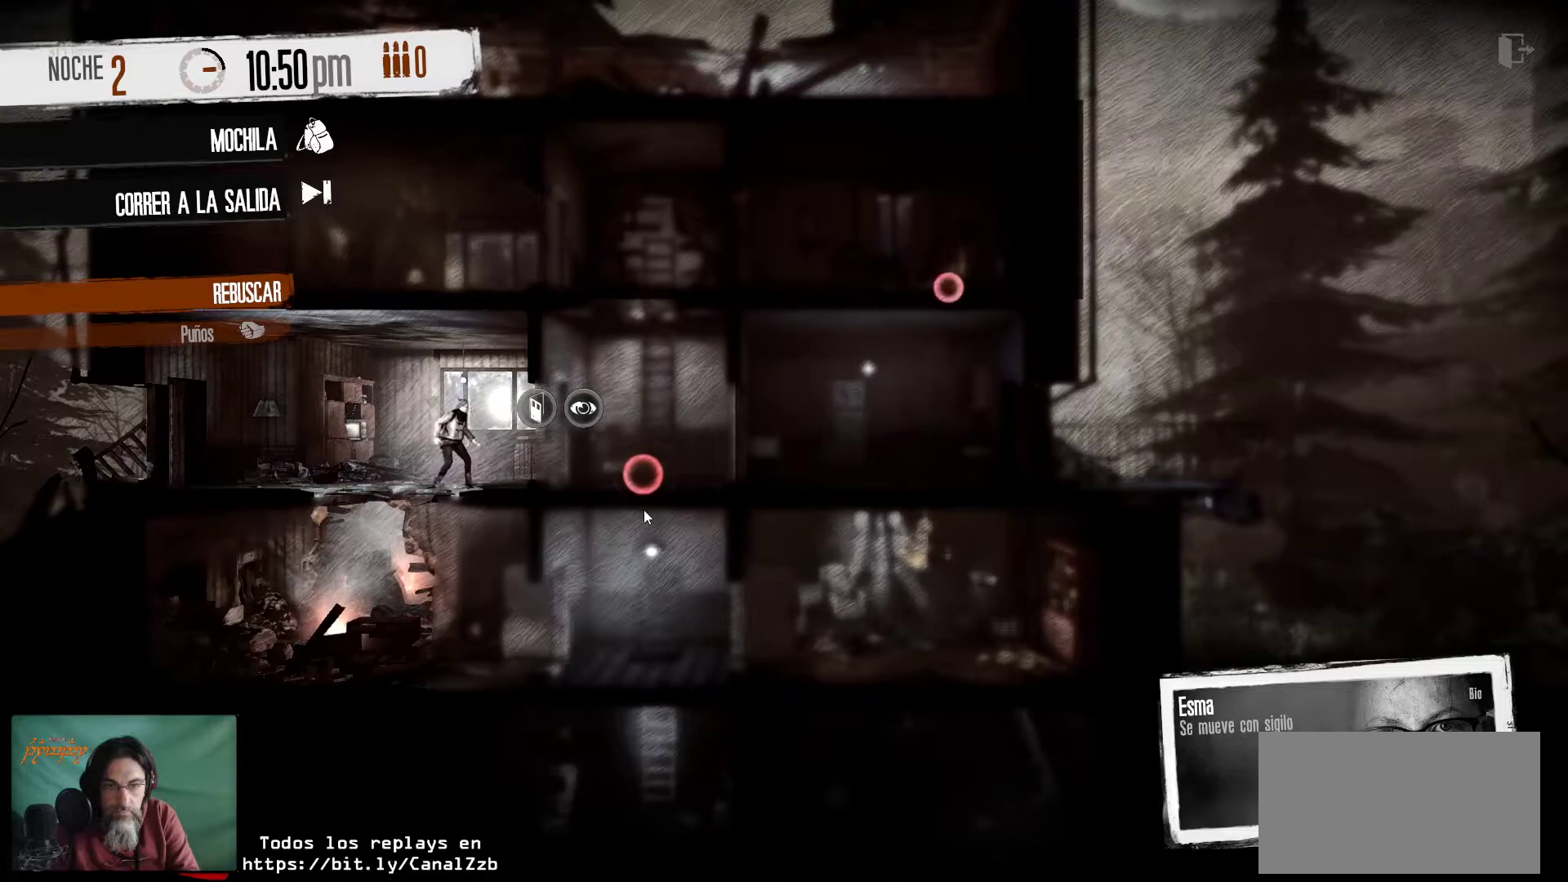
{"keys": [], "mouse": [], "mouse_move": "still", "events": []}
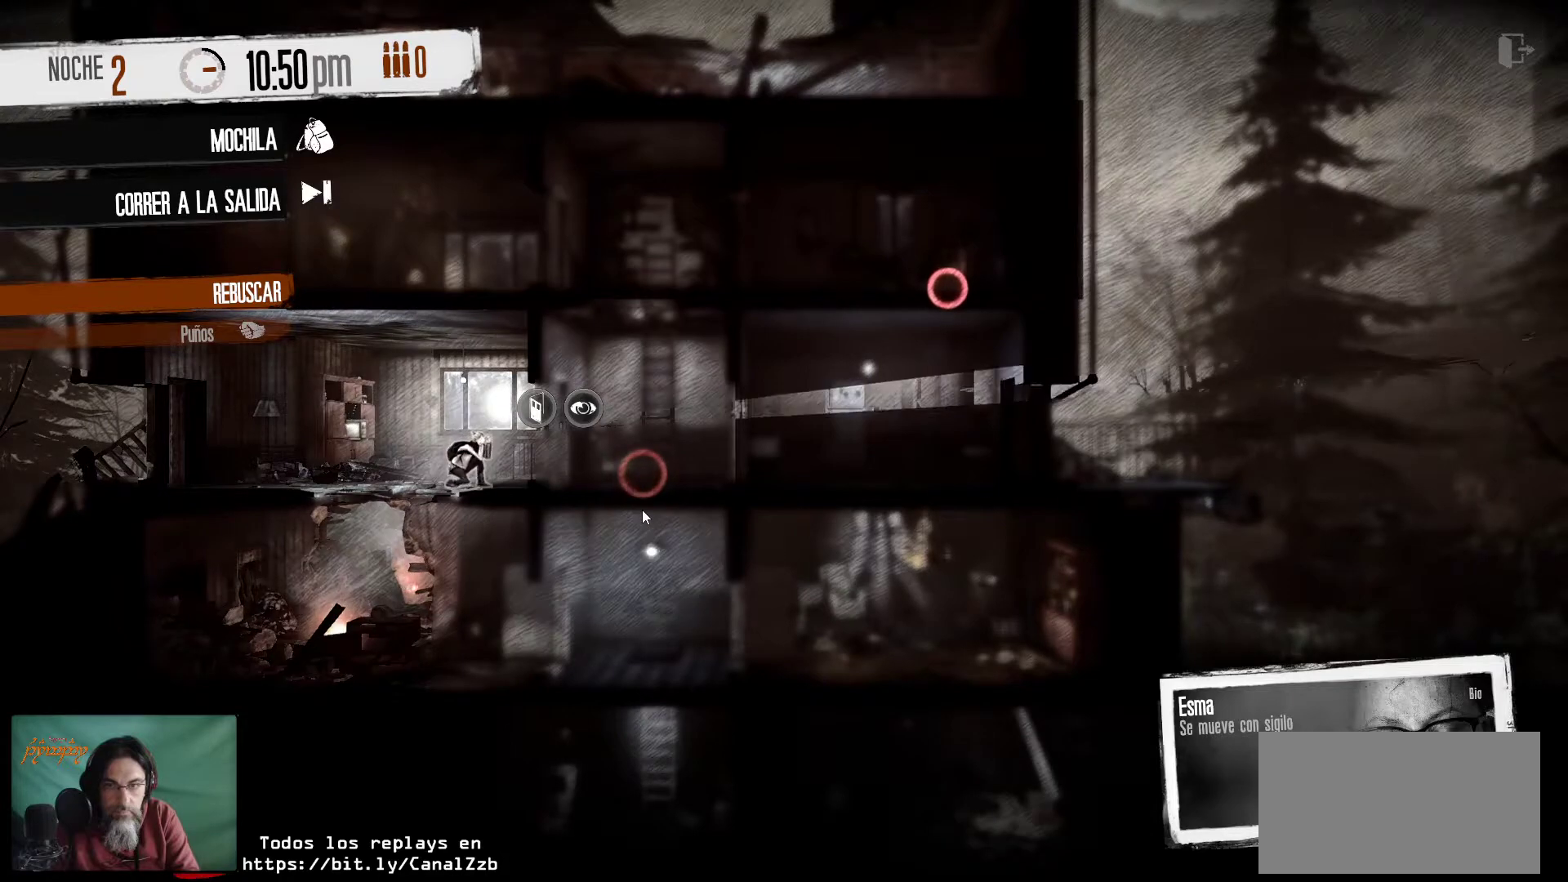
{"keys": [], "mouse": [], "mouse_move": "still", "events": []}
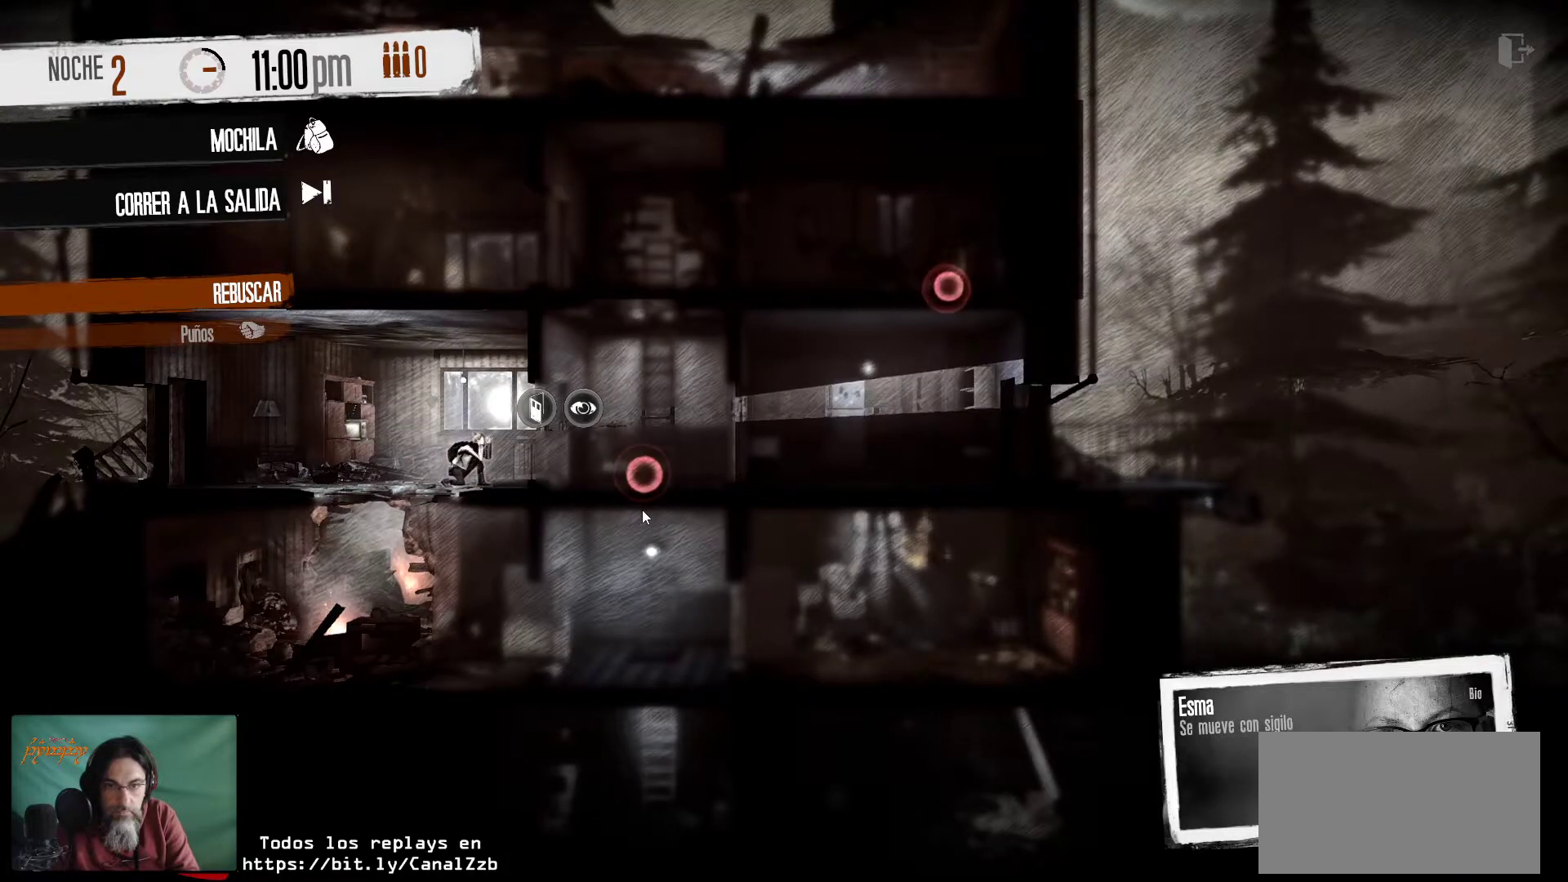
{"keys": [], "mouse": [], "mouse_move": "still", "events": []}
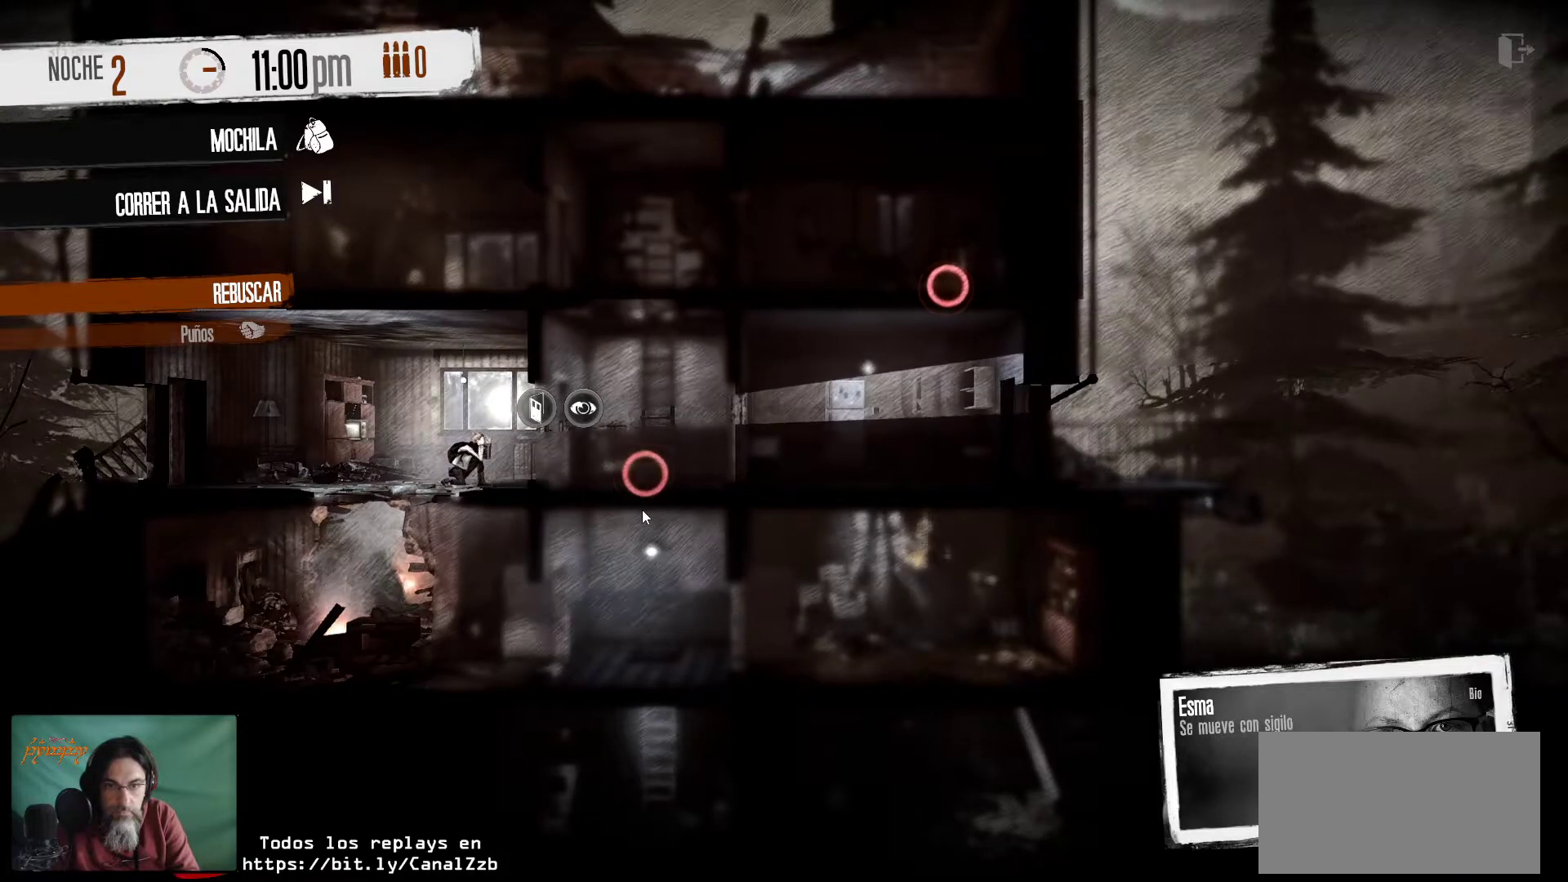
{"keys": [], "mouse": [], "mouse_move": "down-left", "events": []}
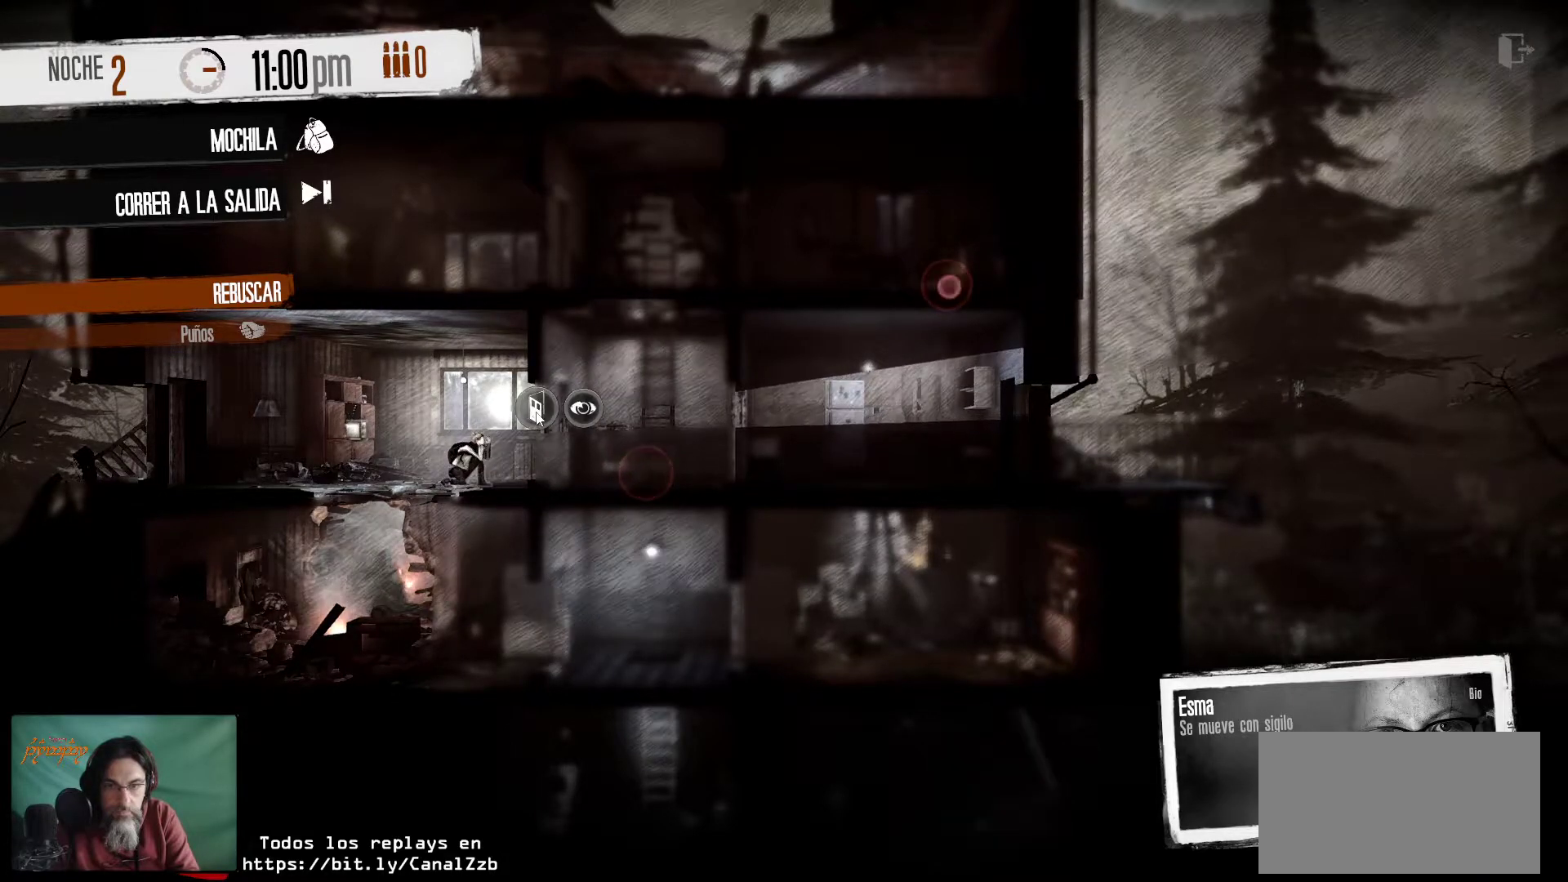
{"keys": [], "mouse": [], "mouse_move": "down-right", "events": [[33, "mouse_left", "down"], [183, "mouse_left", "up"]]}
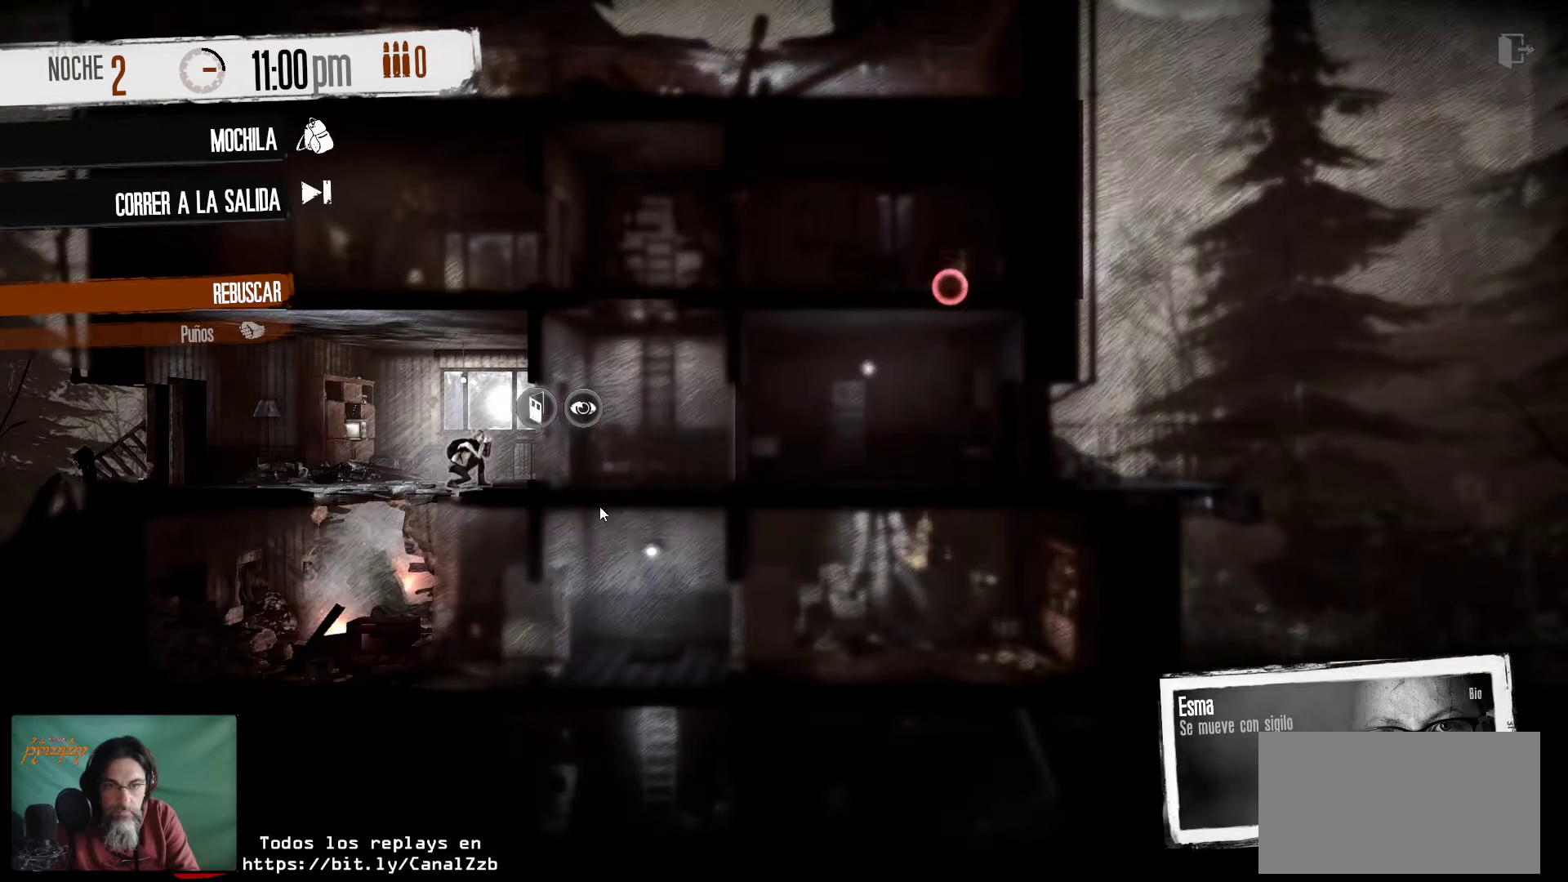
{"keys": [], "mouse": [], "mouse_move": "still", "events": []}
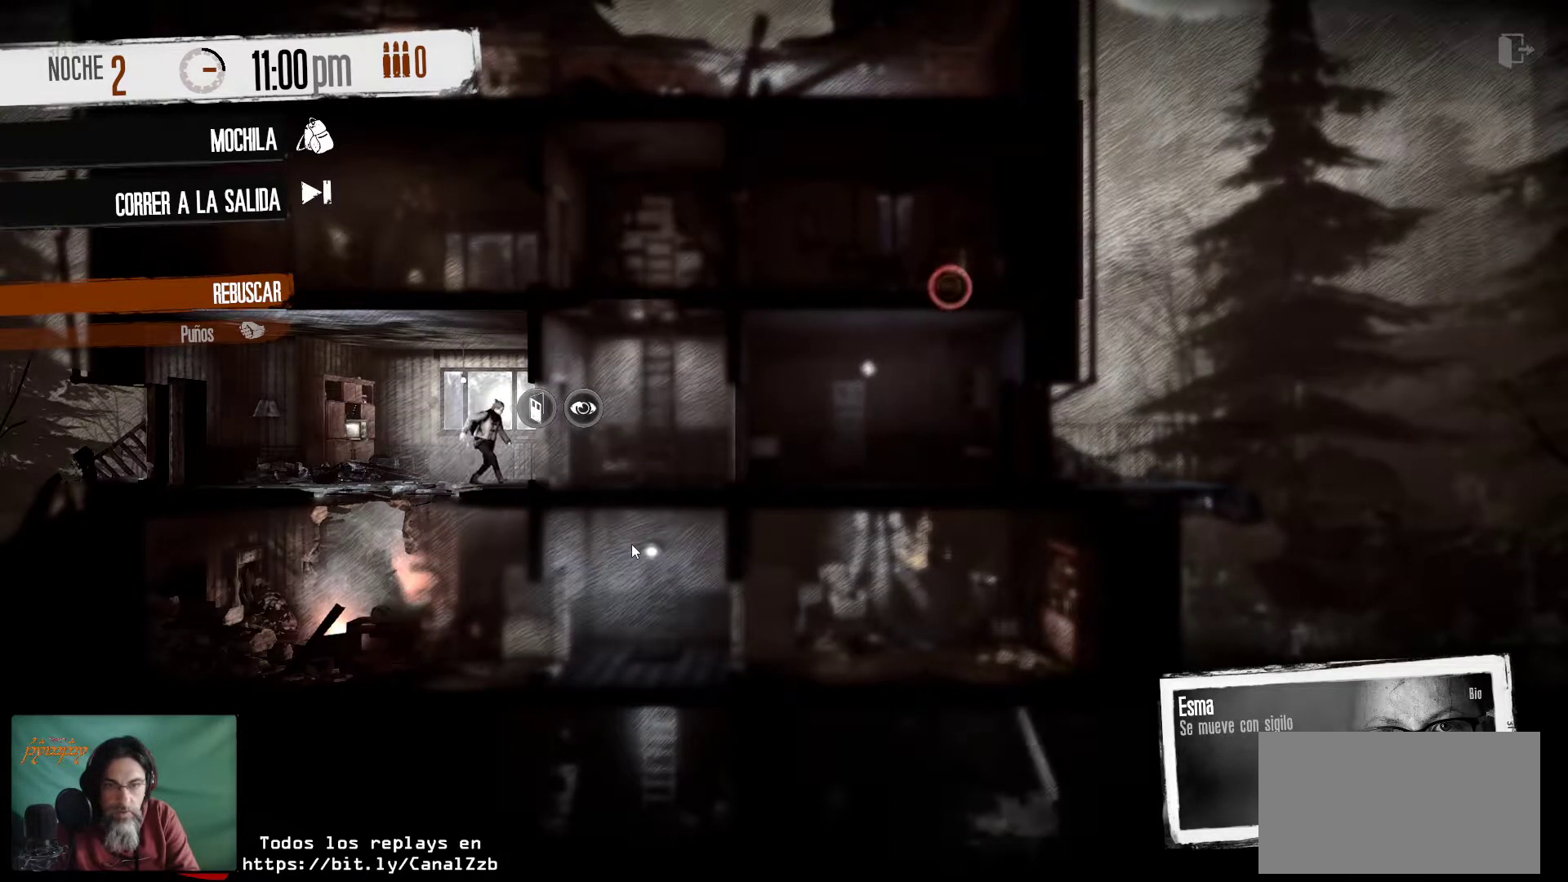
{"keys": [], "mouse": [], "mouse_move": "still", "events": []}
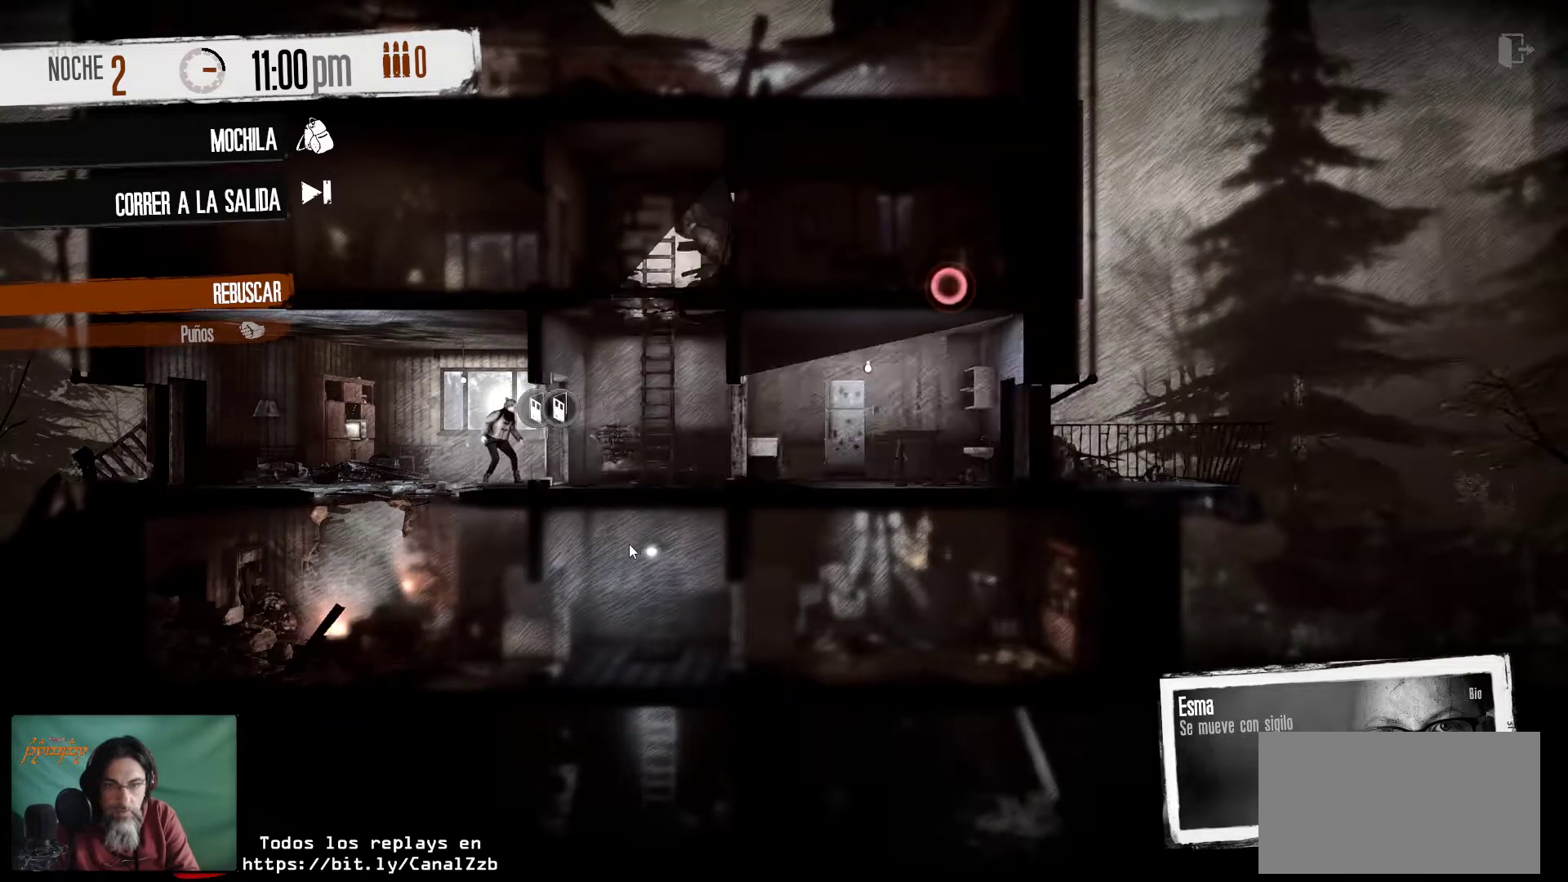
{"keys": [], "mouse": [], "mouse_move": "up-right", "events": []}
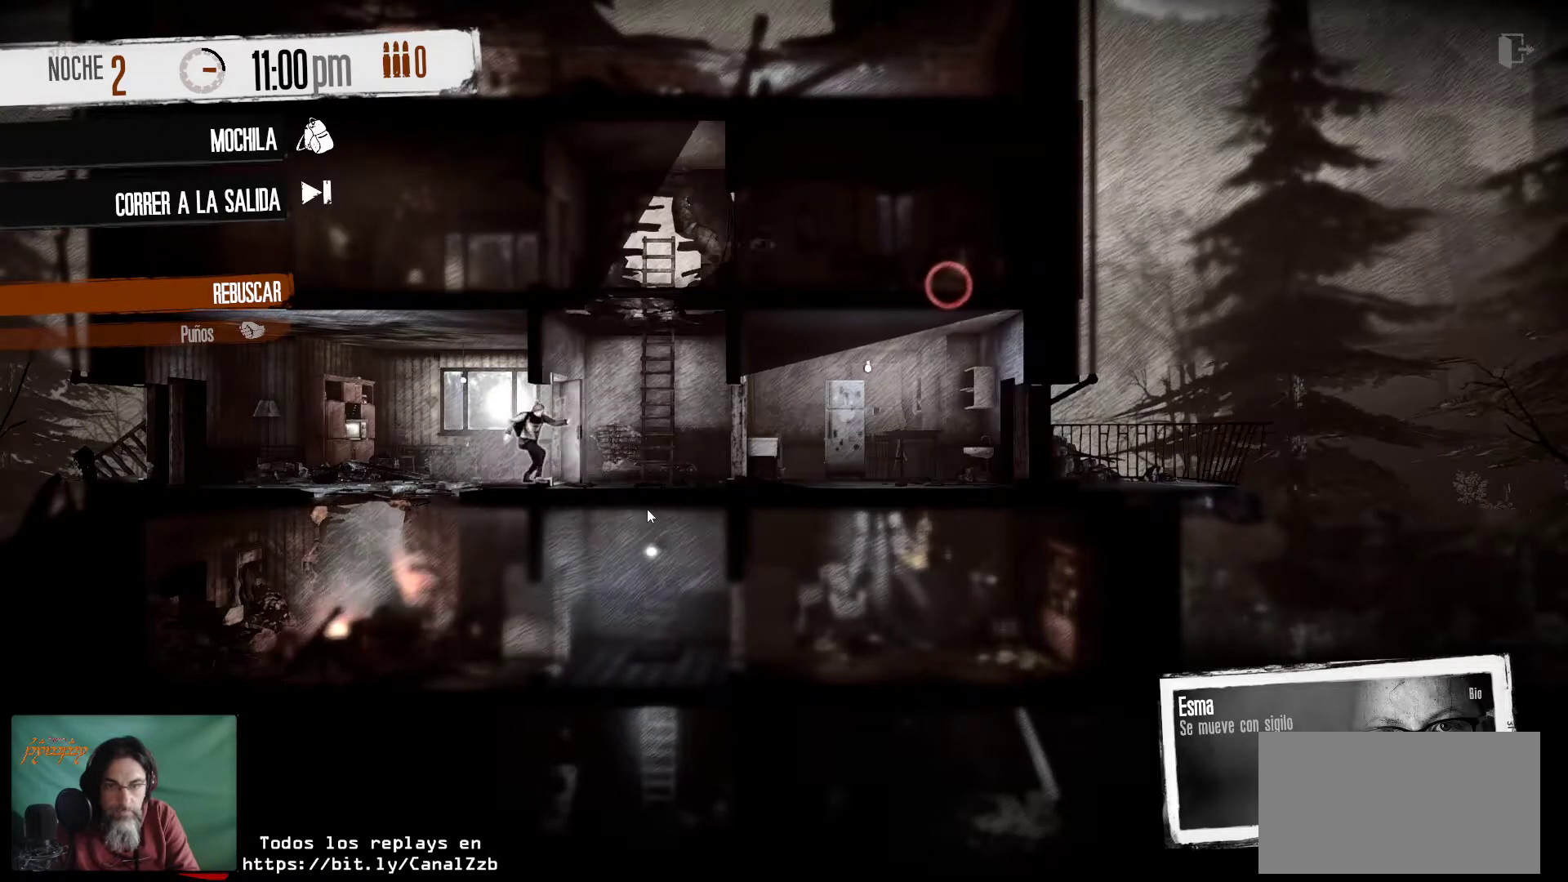
{"keys": [], "mouse": [], "mouse_move": "up-right", "events": []}
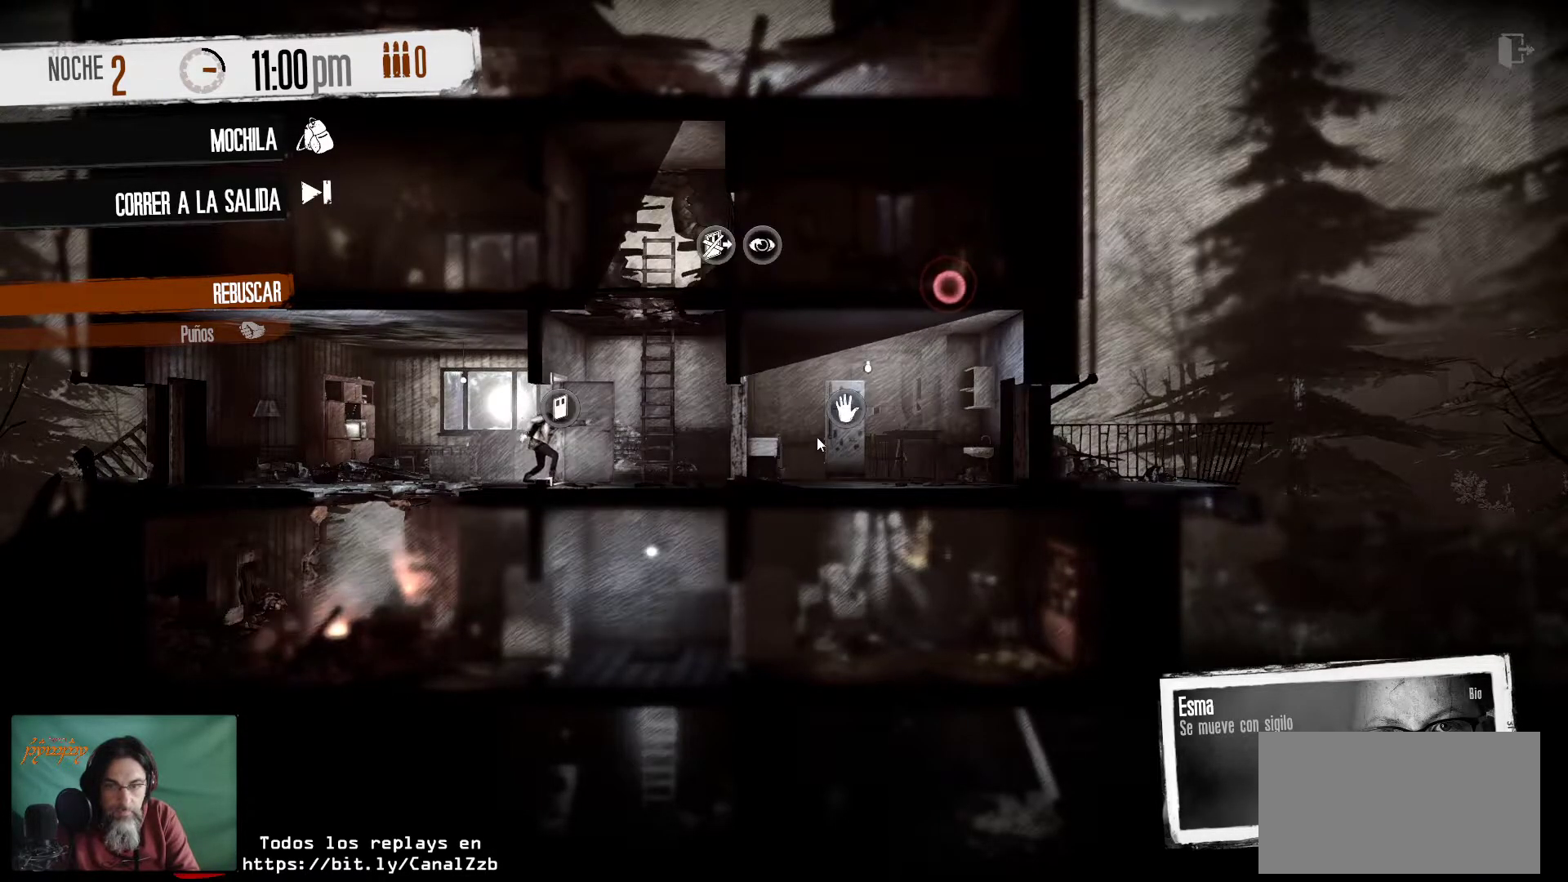
{"keys": [], "mouse": [], "mouse_move": "still", "events": [[250, "mouse_left", "down"], [400, "mouse_left", "up"]]}